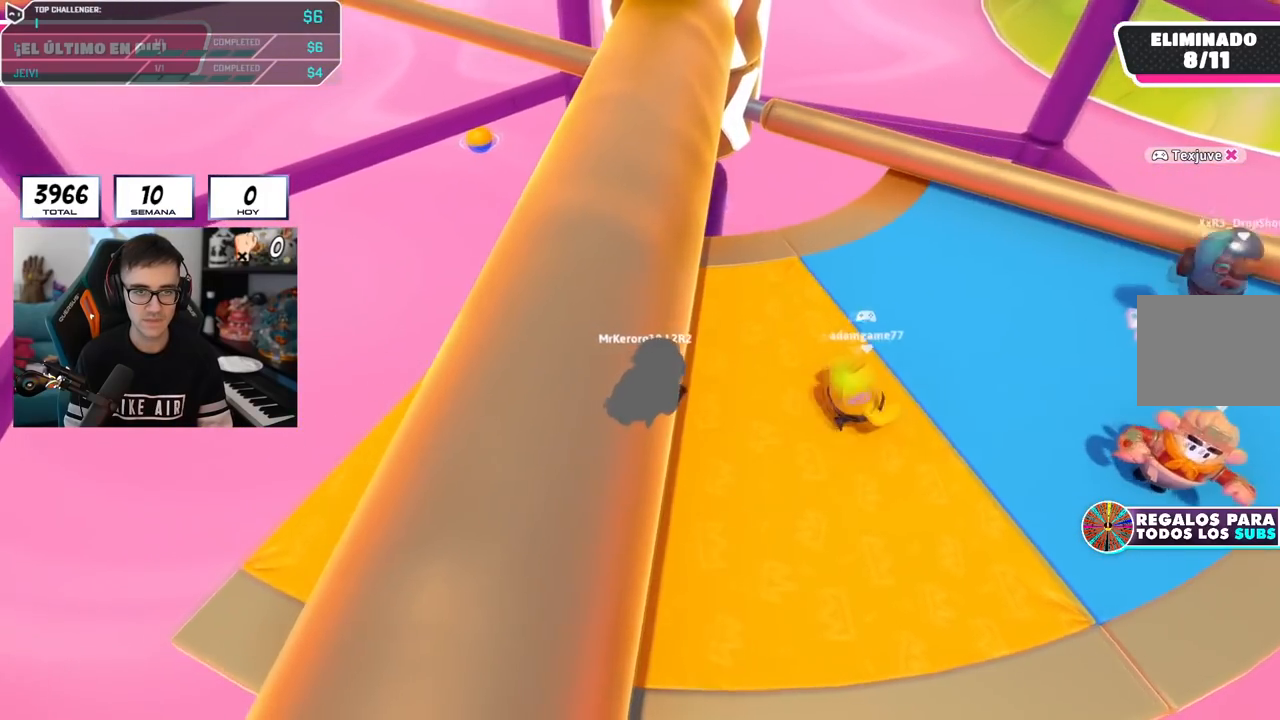
Gameplay with a controller (PlayStation layout); each line is a JSON object with the inputs held at the frame after it. "events" lists button and stick changes between this image and that frame as [ms after this image, input, new state], when the widget could be followed in between.
{"buttons": ["CROSS"], "left_stick": "down-right", "right_stick": "center", "events": [[83, "right_stick", "center"], [233, "left_stick", "up-right"], [334, "left_stick", "right"], [384, "CROSS", "down"], [467, "left_stick", "down-right"]]}
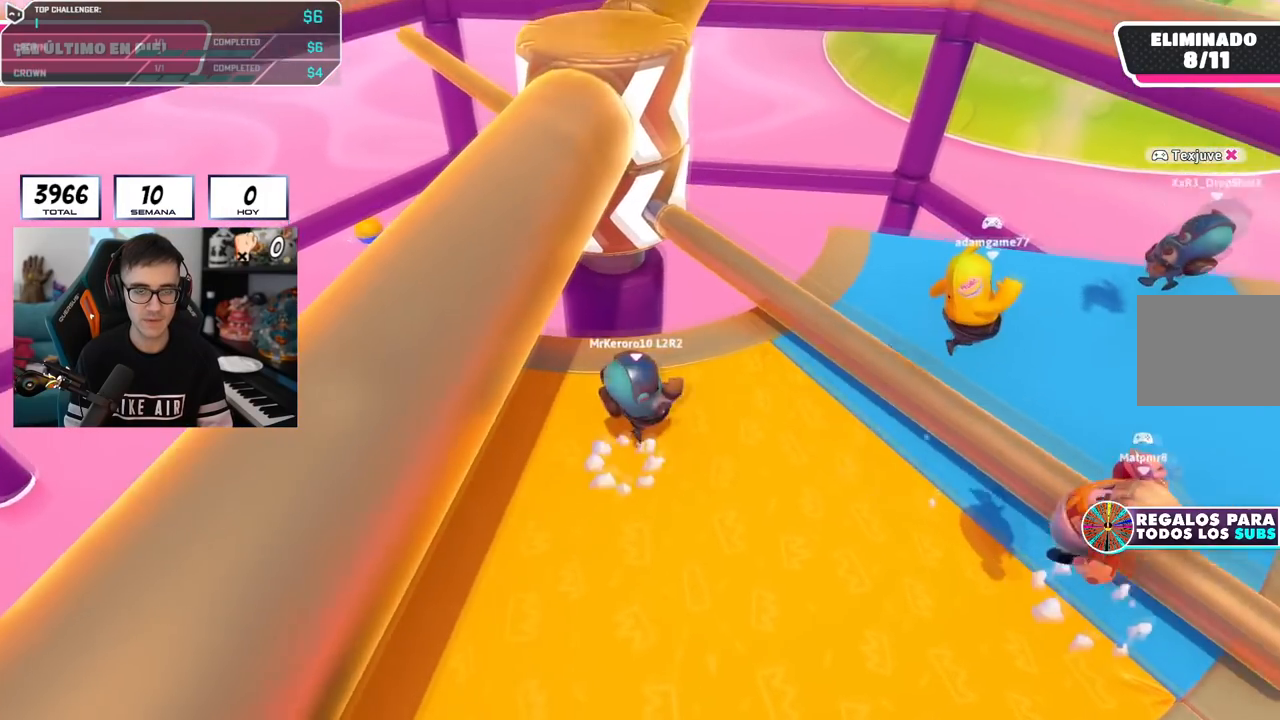
{"buttons": [], "left_stick": "down-left", "right_stick": "center", "events": [[34, "CROSS", "up"], [34, "left_stick", "down"], [317, "left_stick", "down-left"]]}
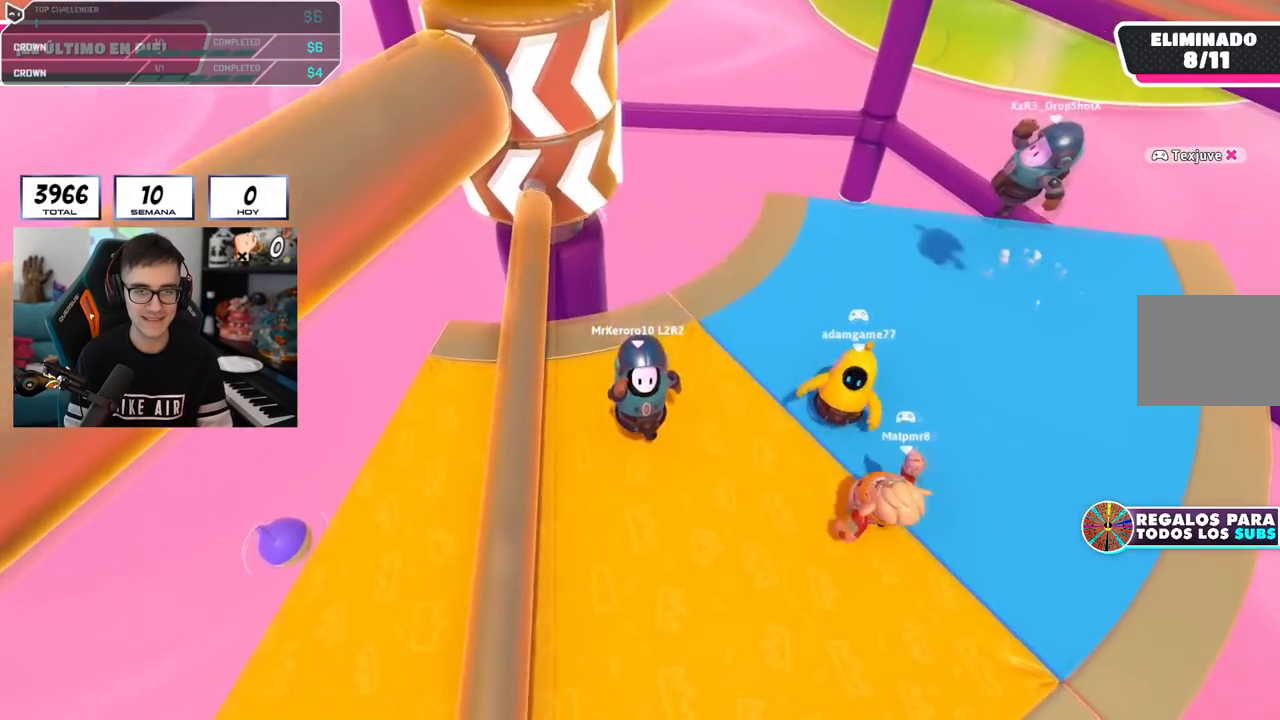
{"buttons": ["L2"], "left_stick": "down-left", "right_stick": "center", "events": [[67, "CROSS", "down"], [267, "CROSS", "up"], [334, "left_stick", "down"], [484, "L2", "down"], [500, "left_stick", "down-left"]]}
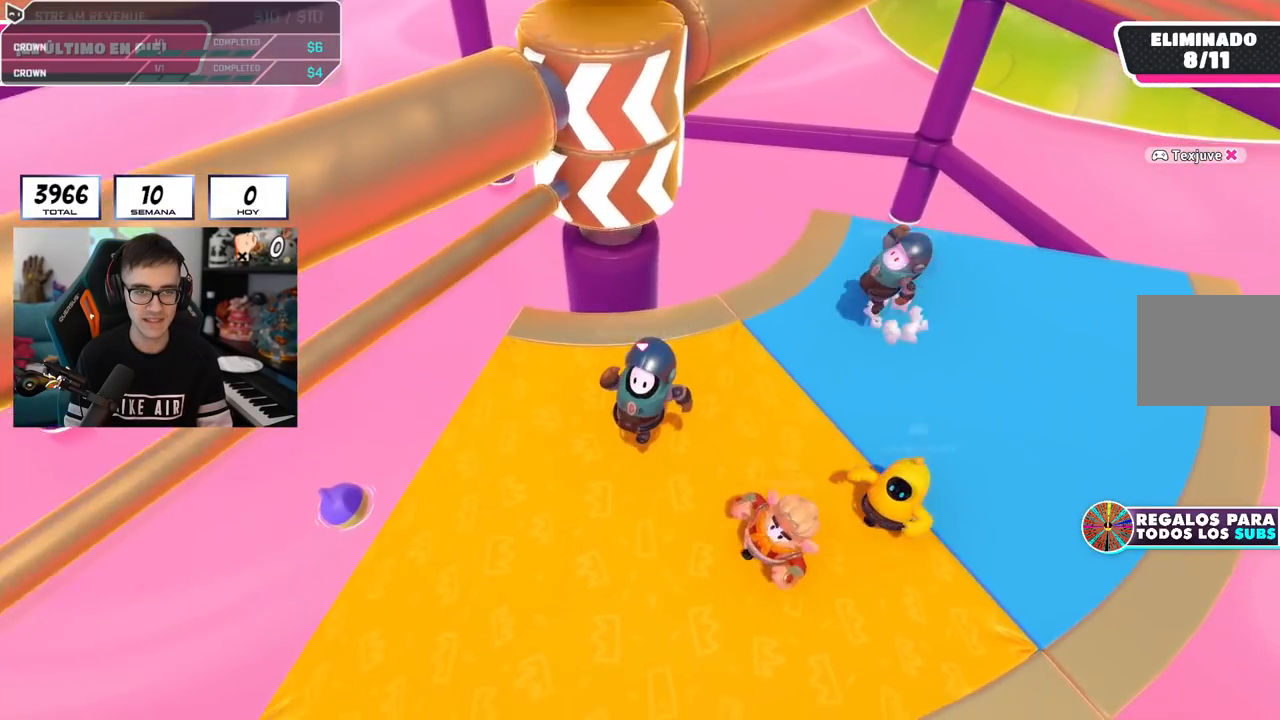
{"buttons": [], "left_stick": "left", "right_stick": "center", "events": [[151, "L2", "up"], [234, "CROSS", "down"], [317, "left_stick", "down-right"], [451, "CROSS", "up"], [451, "left_stick", "left"]]}
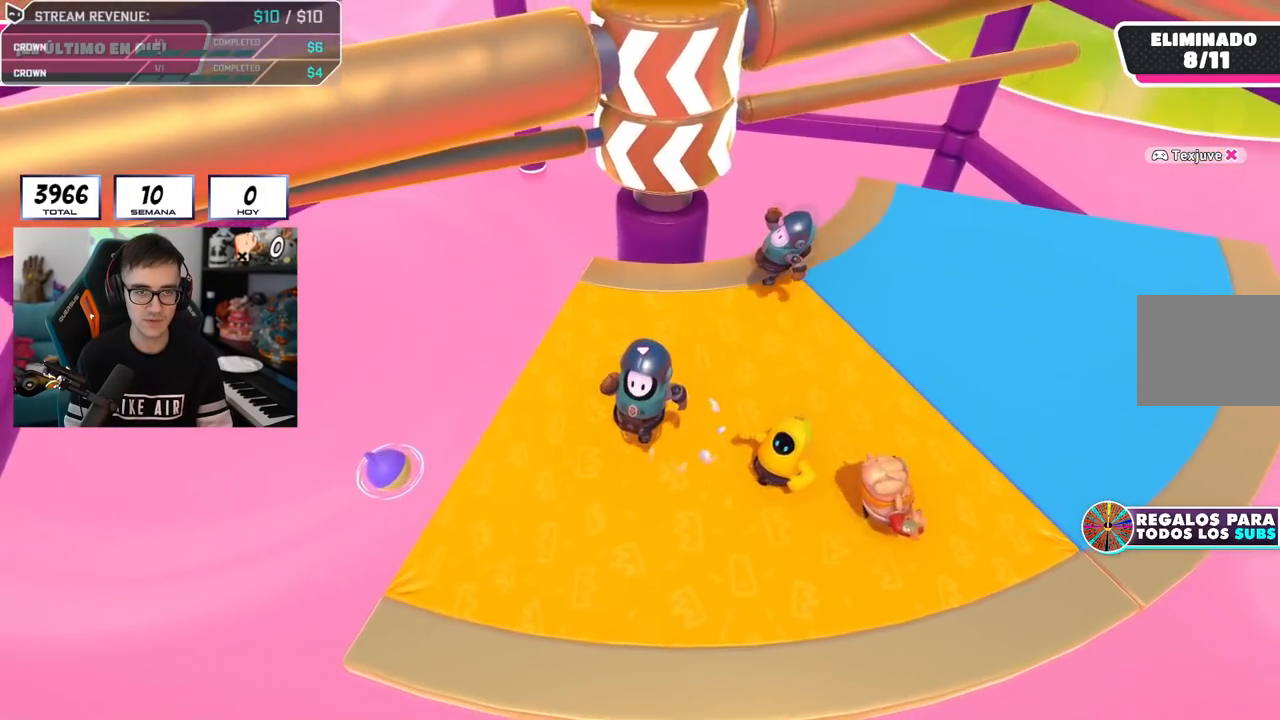
{"buttons": ["CROSS"], "left_stick": "down", "right_stick": "center", "events": [[67, "right_stick", "down"], [183, "left_stick", "up"], [183, "right_stick", "center"], [267, "left_stick", "right"], [417, "CROSS", "down"], [484, "left_stick", "down"]]}
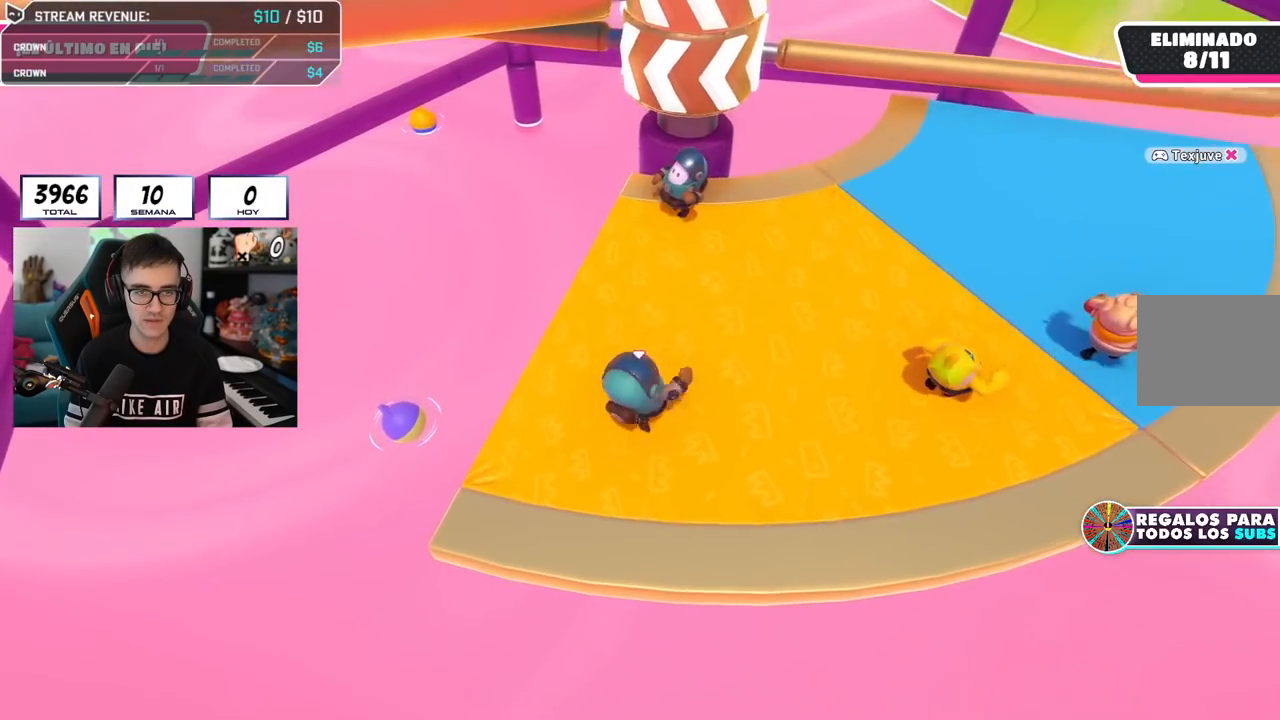
{"buttons": [], "left_stick": "up-right", "right_stick": "center", "events": [[100, "left_stick", "right"], [184, "CROSS", "up"], [334, "left_stick", "up-right"]]}
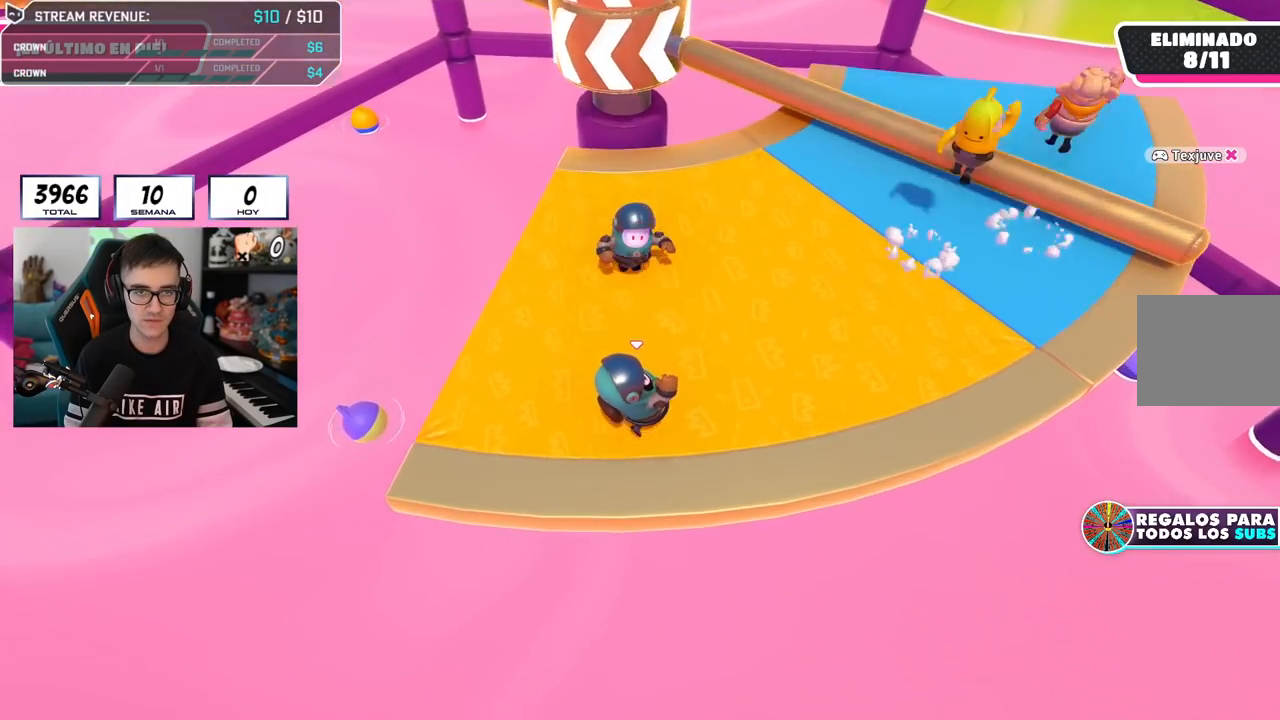
{"buttons": [], "left_stick": "up-right", "right_stick": "center", "events": [[117, "CROSS", "down"], [434, "CROSS", "up"]]}
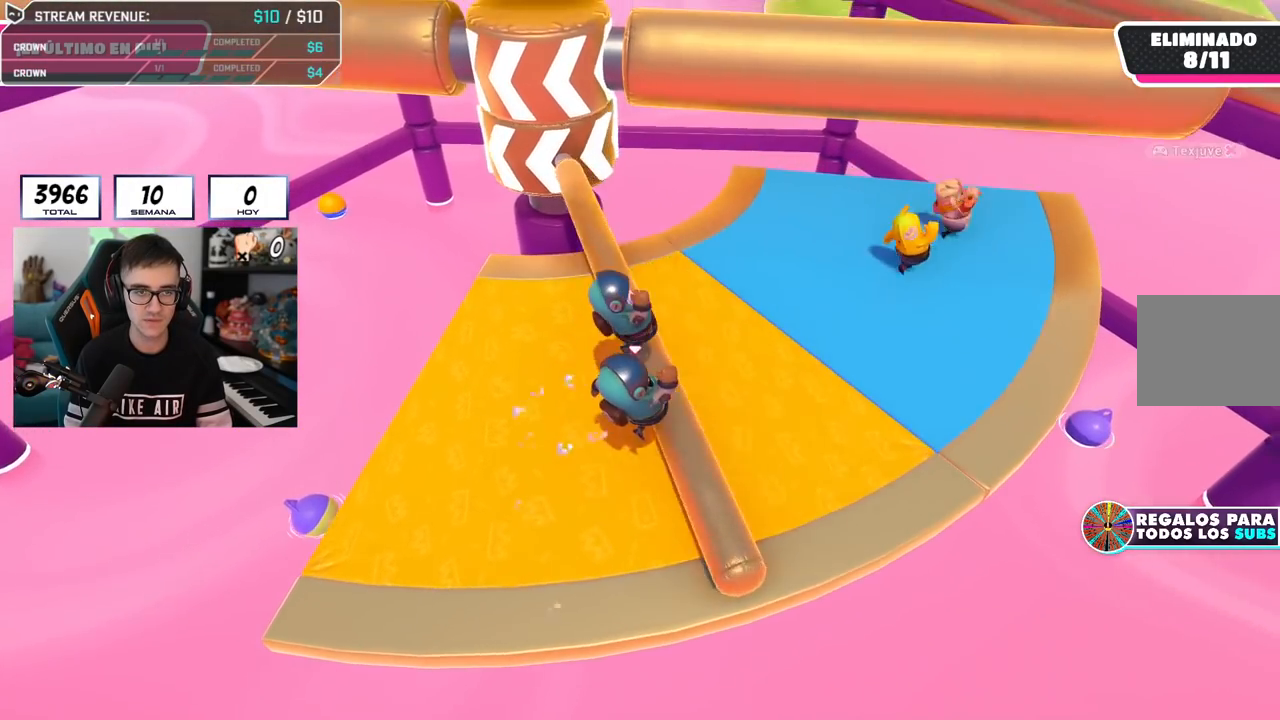
{"buttons": ["CROSS"], "left_stick": "up-right", "right_stick": "center", "events": [[67, "left_stick", "up-left"], [117, "left_stick", "left"], [284, "CROSS", "down"], [334, "left_stick", "up-right"]]}
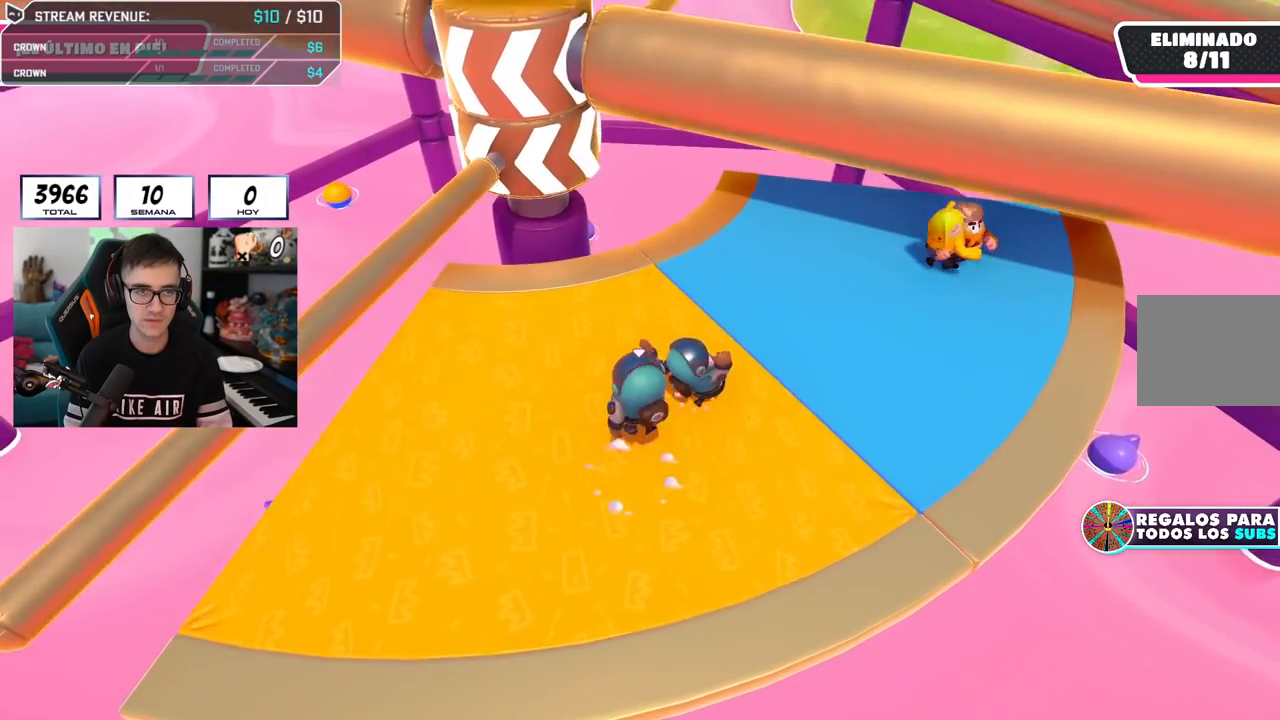
{"buttons": ["CROSS"], "left_stick": "up", "right_stick": "center", "events": [[34, "CROSS", "up"], [100, "left_stick", "down-right"], [117, "right_stick", "down-left"], [167, "left_stick", "down-left"], [217, "right_stick", "center"], [317, "left_stick", "right"], [451, "CROSS", "down"], [501, "left_stick", "up"]]}
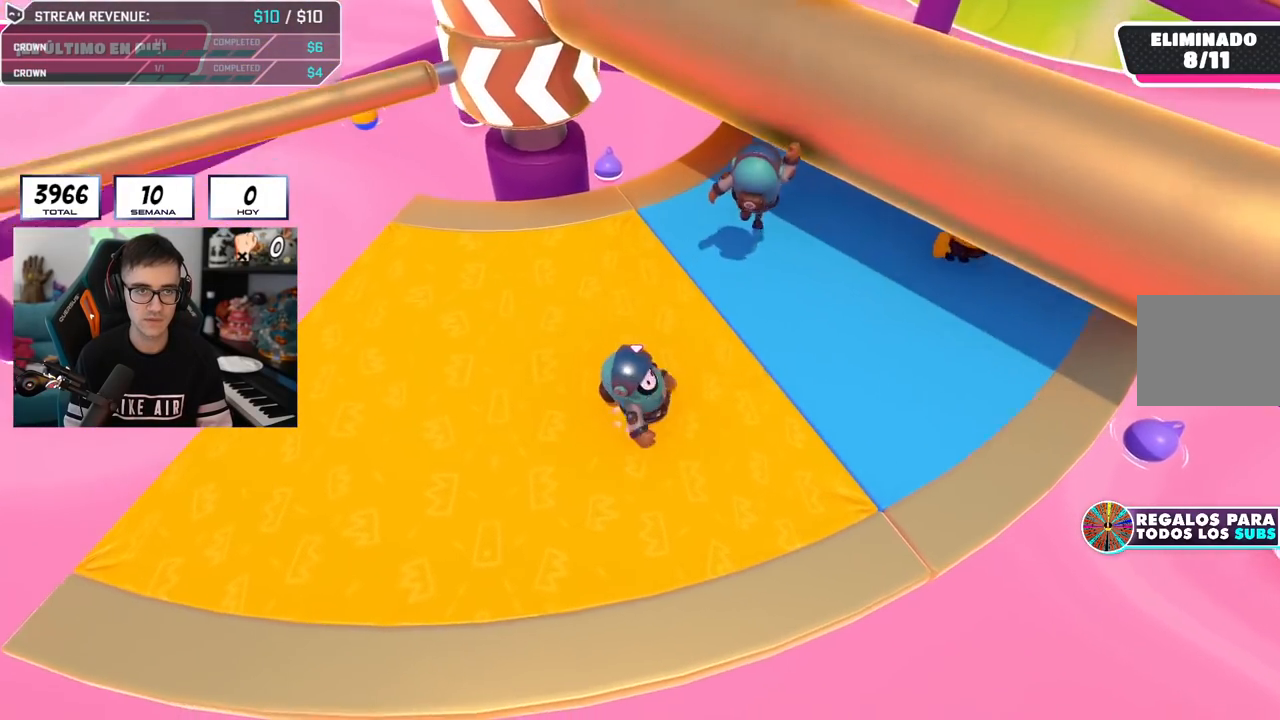
{"buttons": [], "left_stick": "right", "right_stick": "center", "events": [[150, "CROSS", "up"], [233, "left_stick", "down-left"], [433, "left_stick", "down-right"], [500, "left_stick", "right"]]}
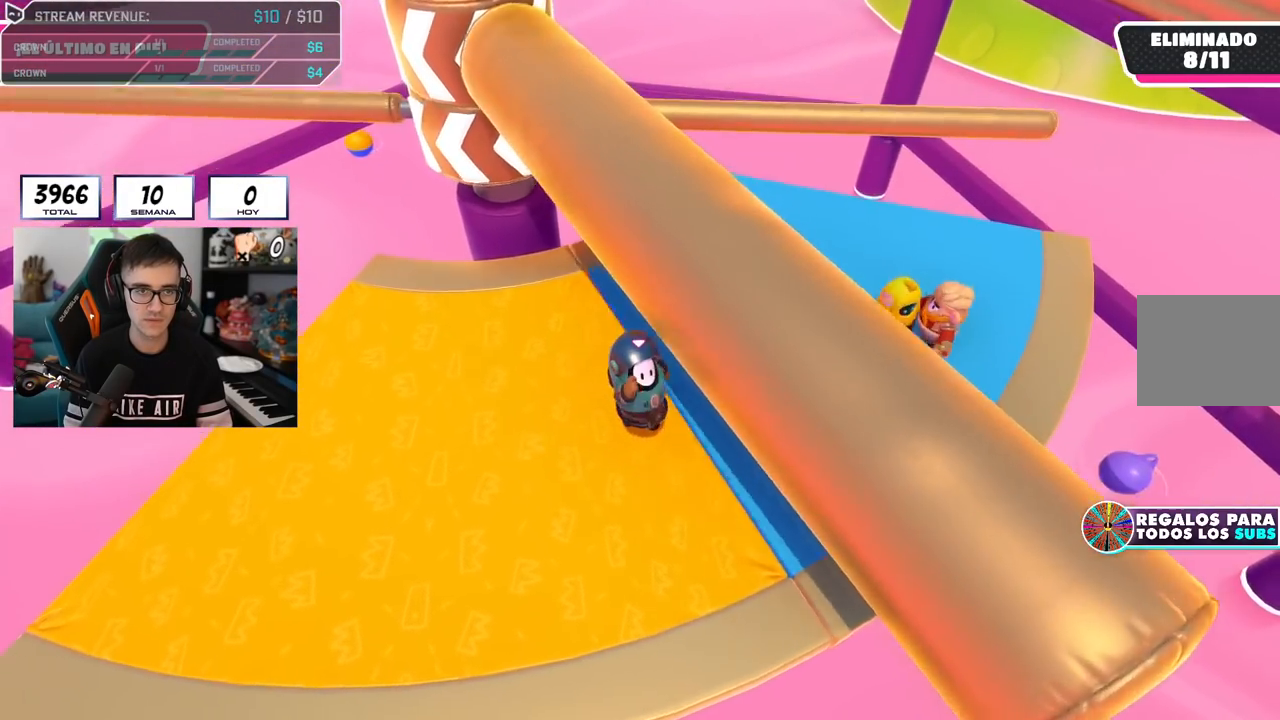
{"buttons": [], "left_stick": "up-left", "right_stick": "center", "events": [[34, "right_stick", "down-left"], [150, "right_stick", "center"], [200, "left_stick", "down-left"], [484, "left_stick", "up-left"]]}
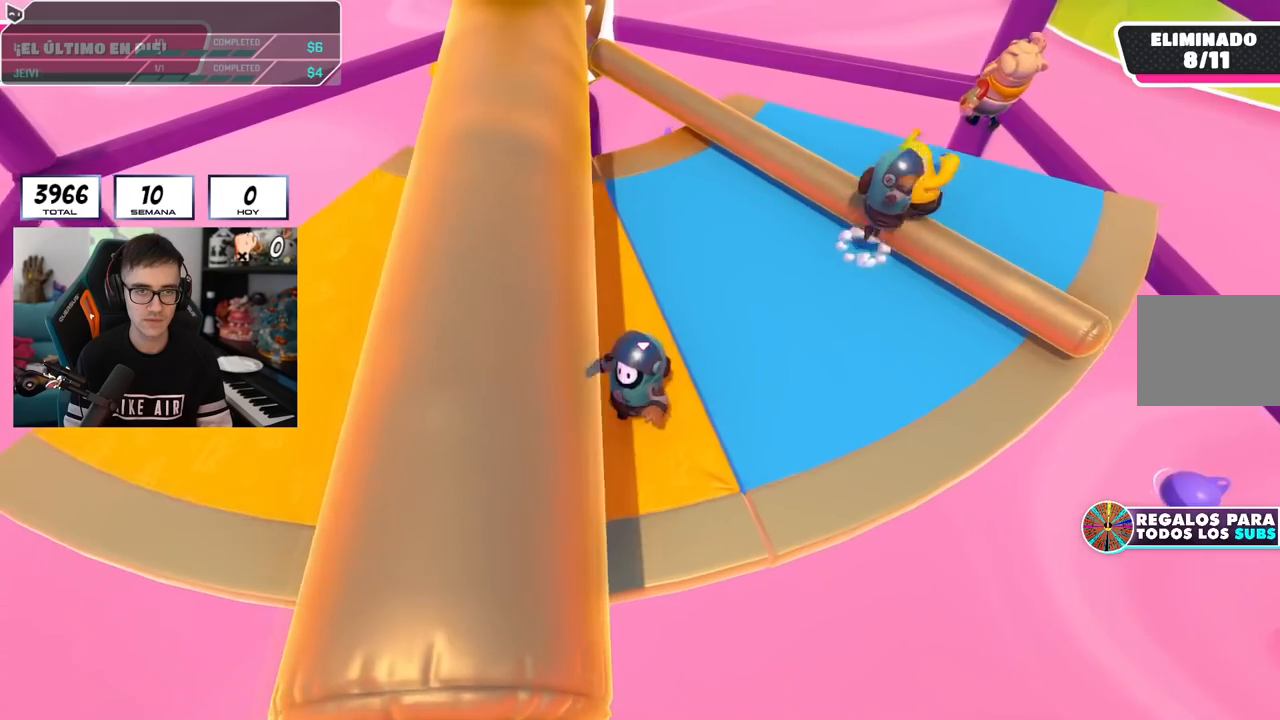
{"buttons": [], "left_stick": "left", "right_stick": "center", "events": [[100, "left_stick", "up-right"], [133, "CROSS", "down"], [183, "left_stick", "right"], [317, "left_stick", "left"], [333, "CROSS", "up"]]}
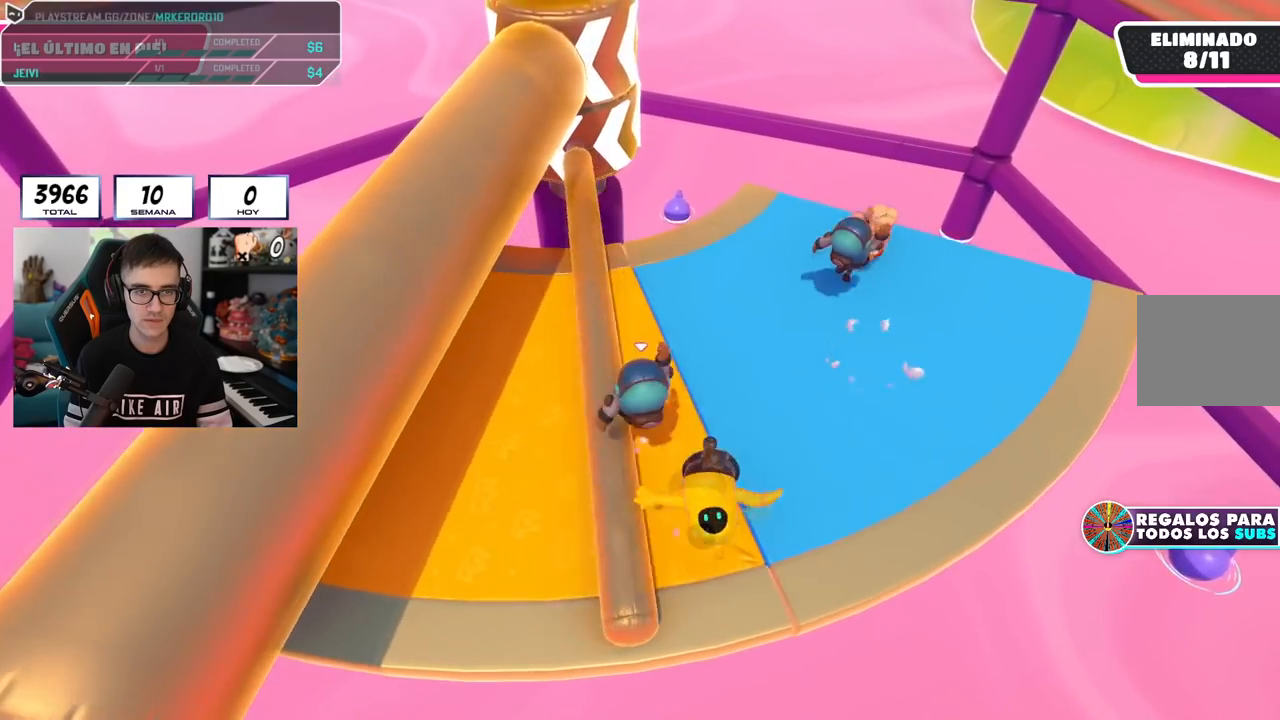
{"buttons": [], "left_stick": "left", "right_stick": "center", "events": [[317, "CROSS", "down"], [484, "CROSS", "up"]]}
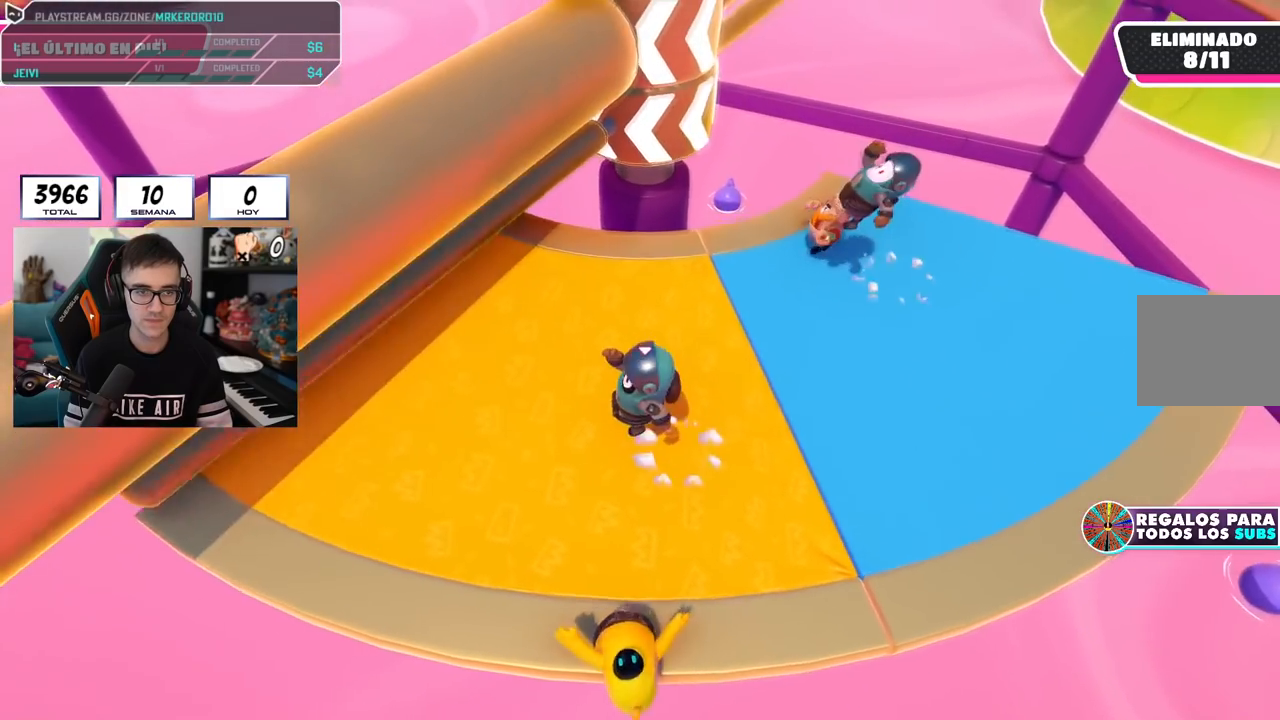
{"buttons": ["CROSS"], "left_stick": "left", "right_stick": "center", "events": [[50, "left_stick", "up"], [133, "left_stick", "up-right"], [283, "left_stick", "left"], [484, "CROSS", "down"]]}
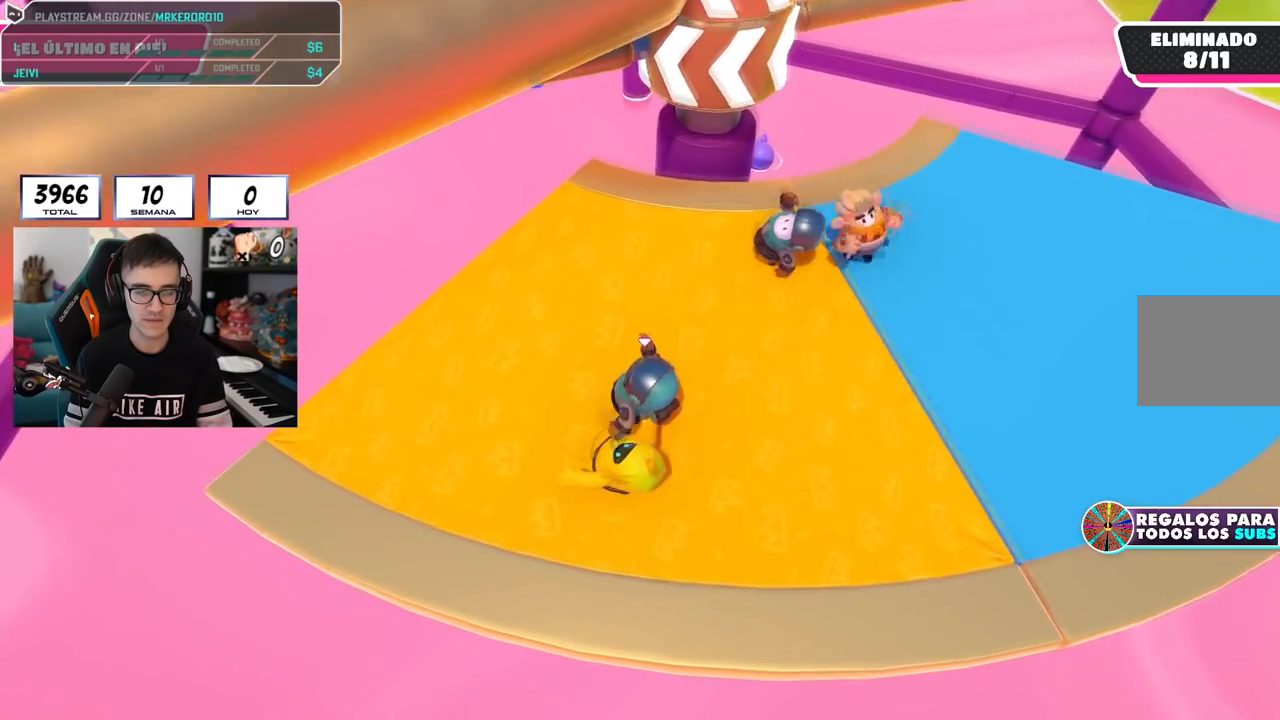
{"buttons": [], "left_stick": "right", "right_stick": "center", "events": [[150, "left_stick", "down"], [217, "CROSS", "up"], [401, "left_stick", "right"]]}
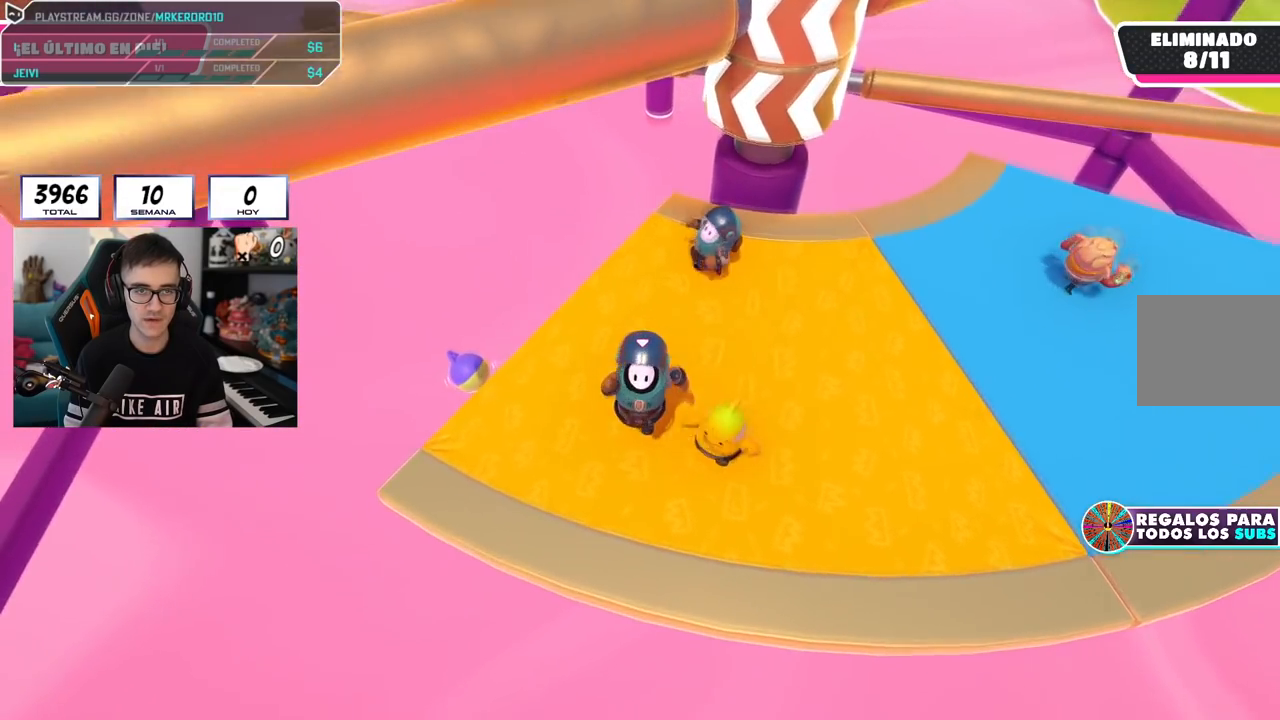
{"buttons": [], "left_stick": "right", "right_stick": "center", "events": [[233, "right_stick", "down"], [317, "right_stick", "center"]]}
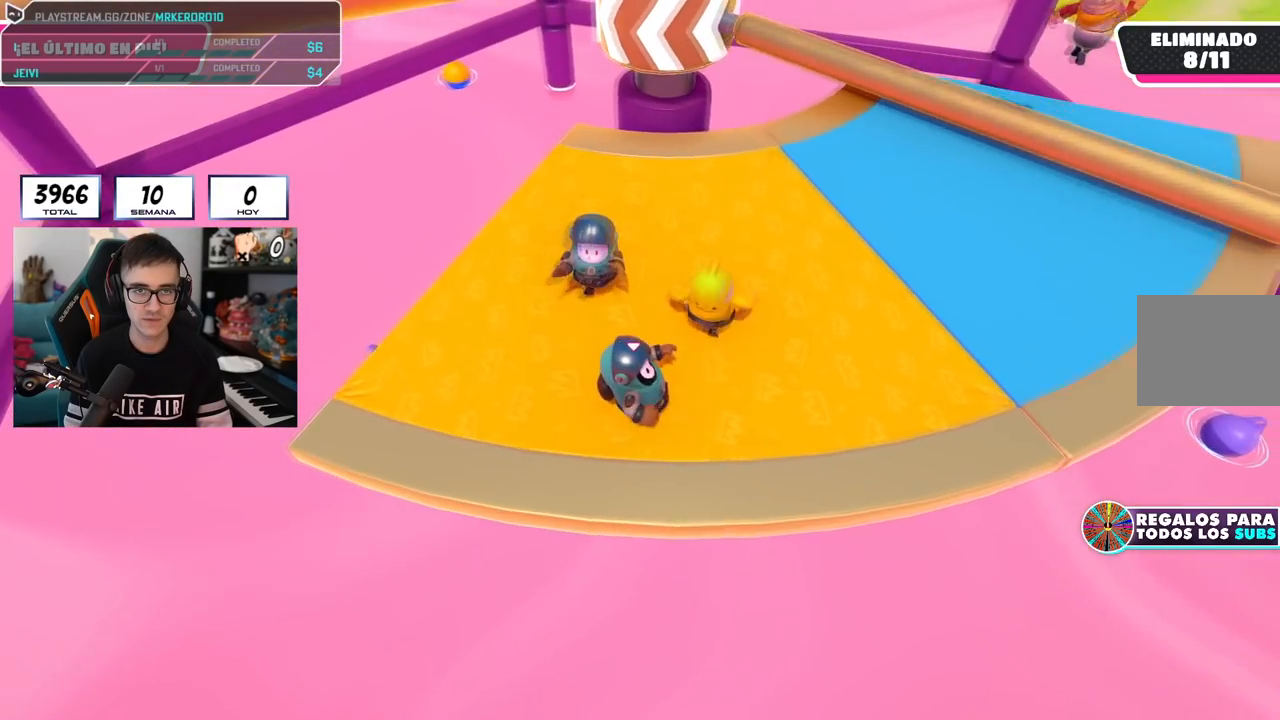
{"buttons": [], "left_stick": "up", "right_stick": "center", "events": [[184, "CROSS", "down"], [234, "left_stick", "up"], [401, "CROSS", "up"]]}
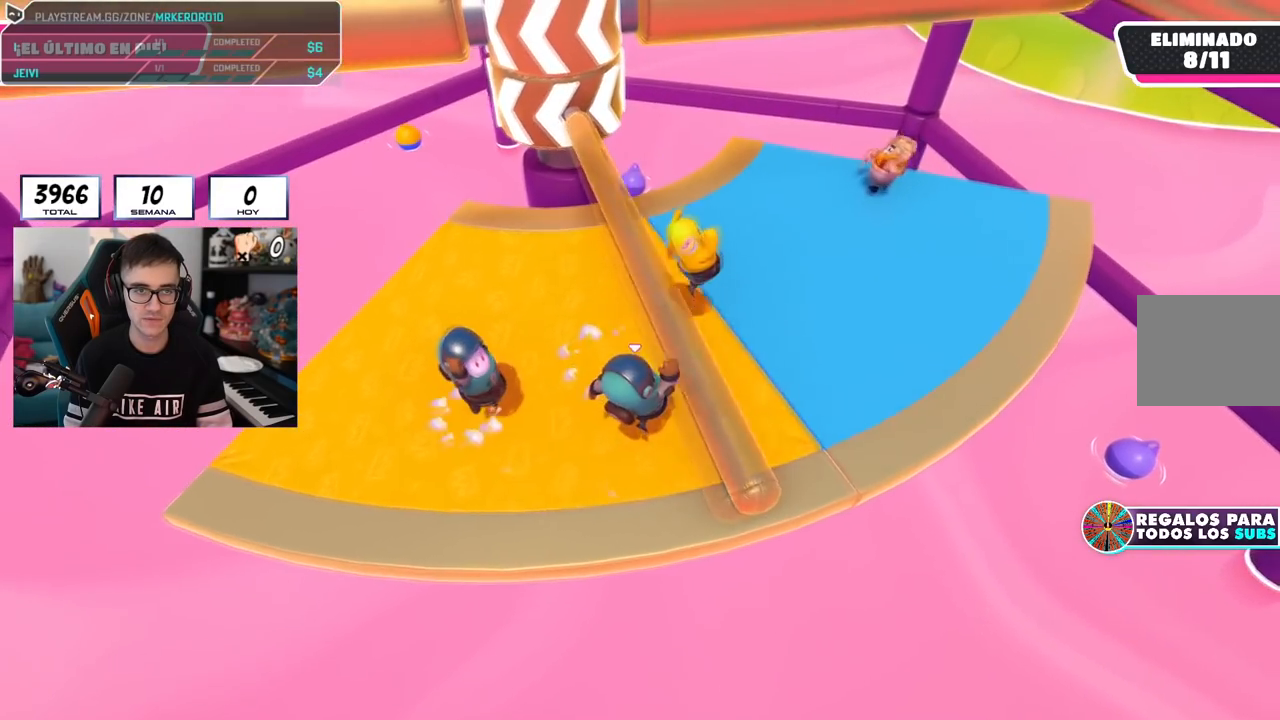
{"buttons": ["CROSS"], "left_stick": "left", "right_stick": "center", "events": [[133, "left_stick", "left"], [283, "left_stick", "down"], [317, "CROSS", "down"], [484, "left_stick", "left"]]}
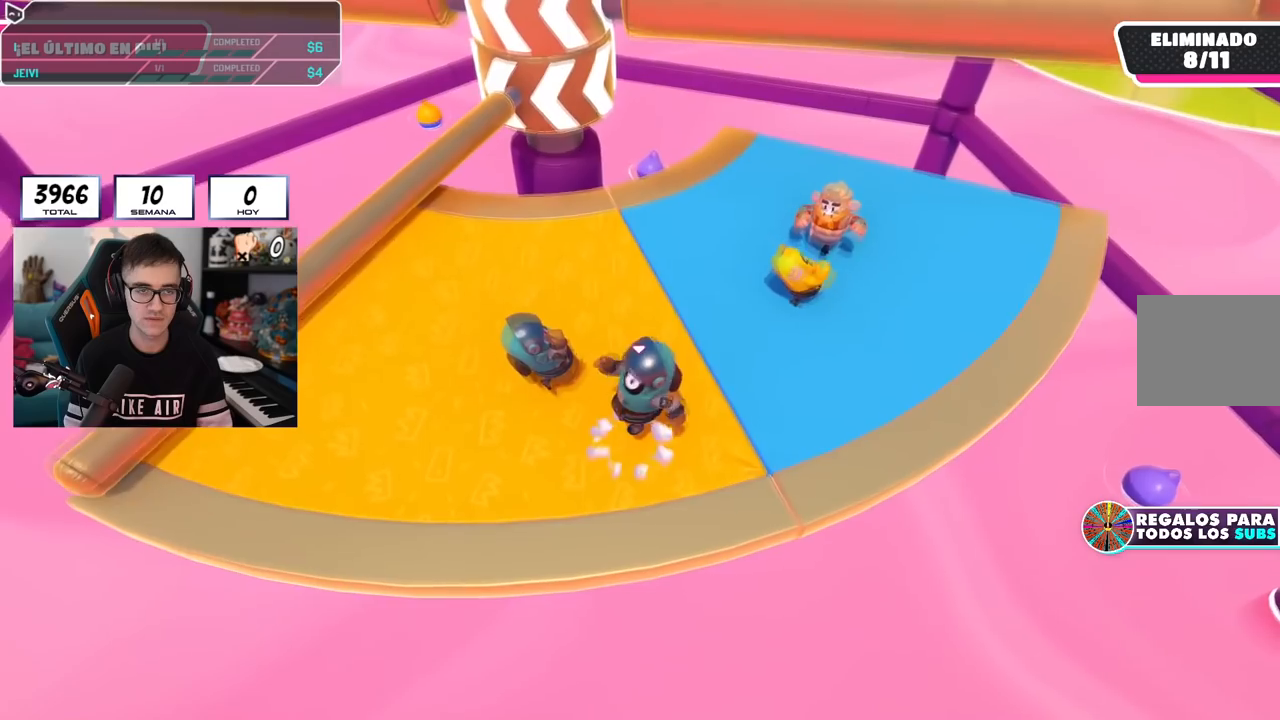
{"buttons": ["CROSS"], "left_stick": "up-left", "right_stick": "center", "events": [[50, "CROSS", "up"], [67, "left_stick", "up"], [234, "left_stick", "up-left"], [484, "CROSS", "down"]]}
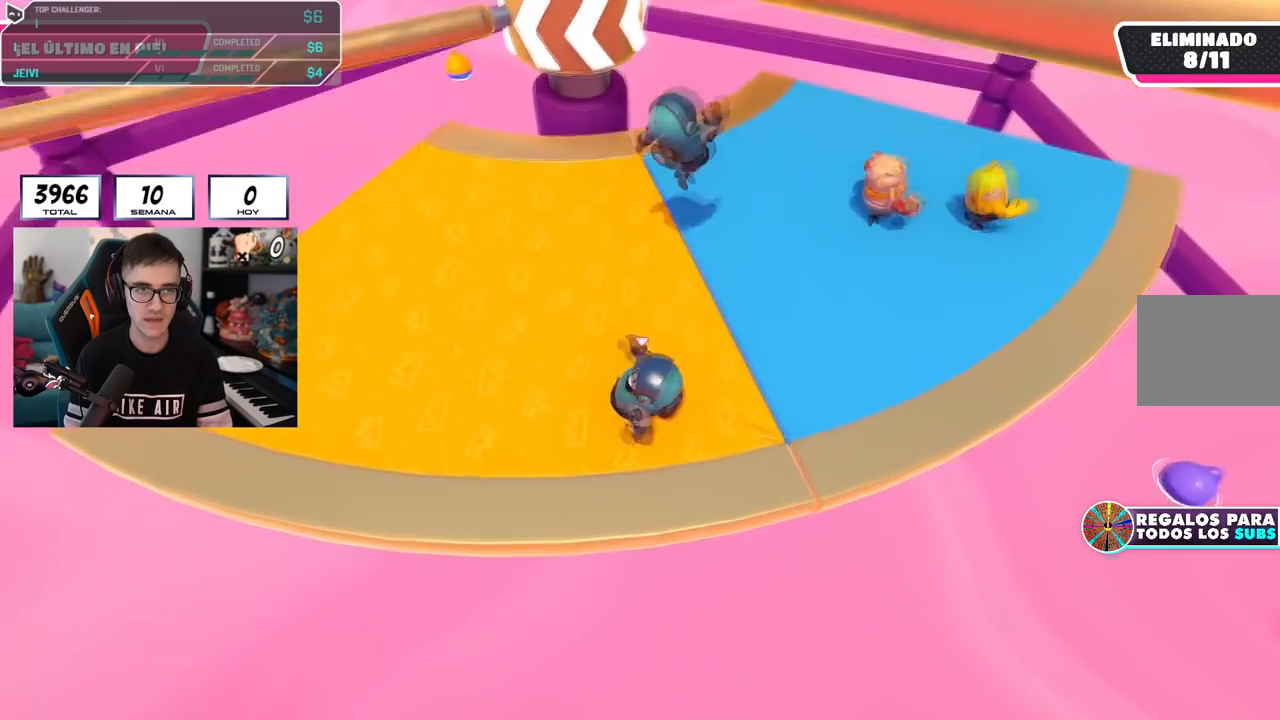
{"buttons": [], "left_stick": "up-left", "right_stick": "center", "events": [[283, "CROSS", "up"]]}
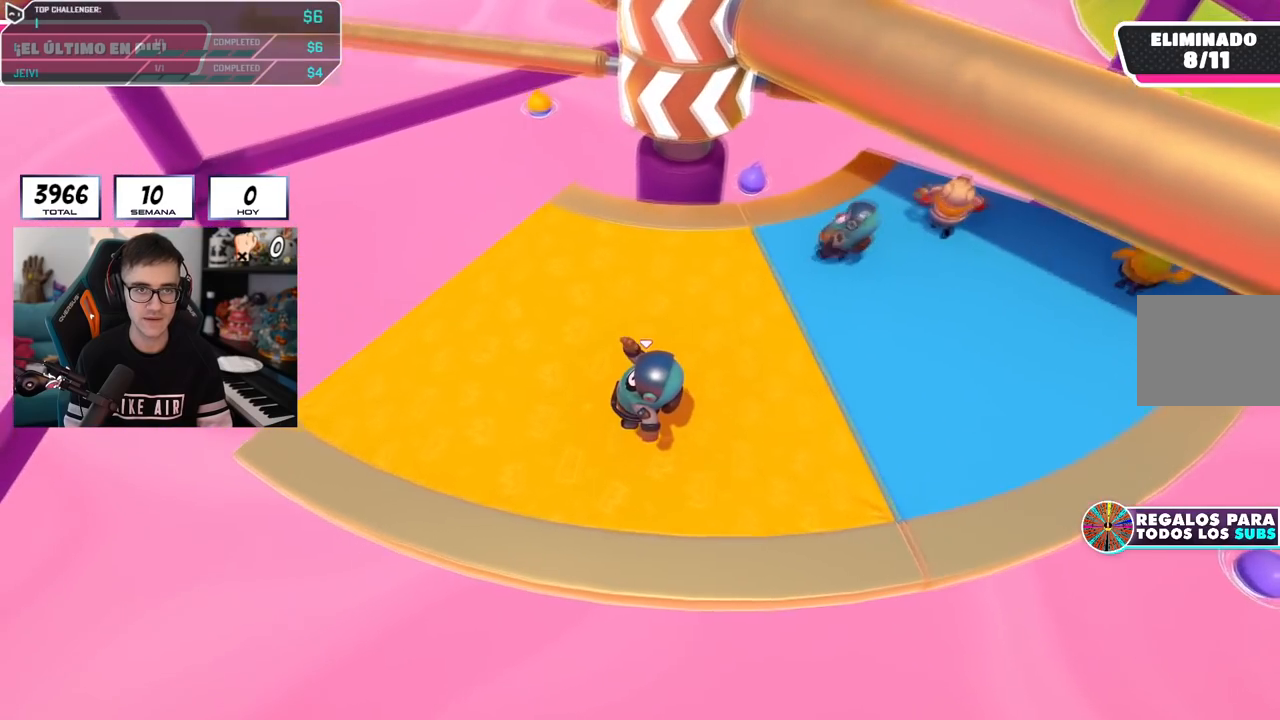
{"buttons": [], "left_stick": "down-right", "right_stick": "center", "events": [[134, "right_stick", "right"], [300, "right_stick", "center"], [417, "left_stick", "down-left"], [501, "left_stick", "down-right"]]}
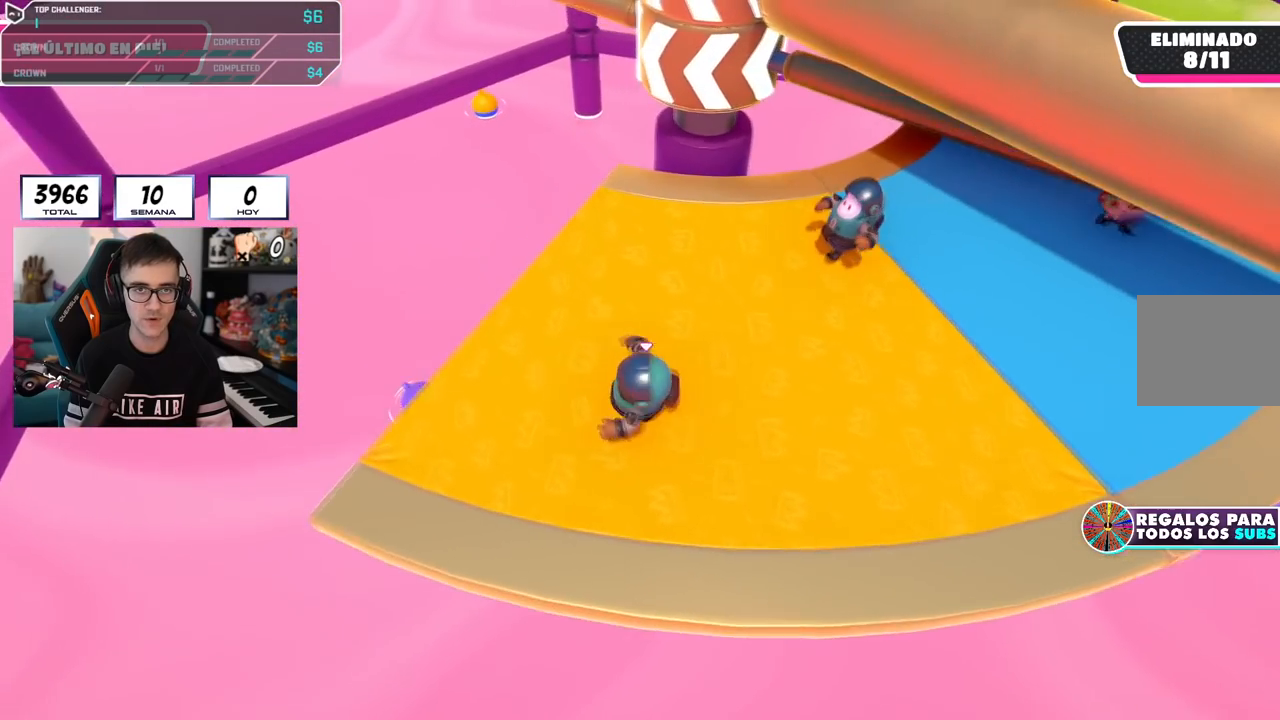
{"buttons": ["CROSS"], "left_stick": "center", "right_stick": "center", "events": [[283, "left_stick", "right"], [317, "CROSS", "down"], [483, "left_stick", "center"]]}
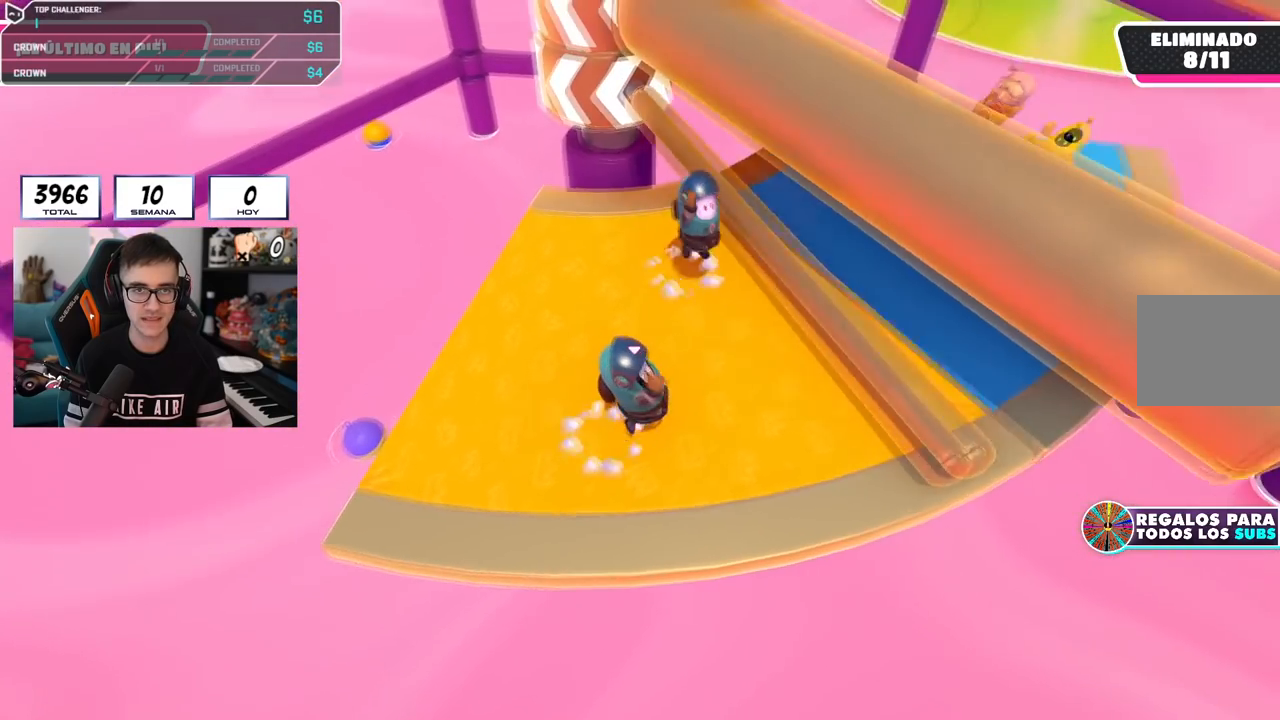
{"buttons": [], "left_stick": "up-right", "right_stick": "center", "events": [[17, "left_stick", "left"], [50, "CROSS", "up"], [217, "left_stick", "up"], [434, "left_stick", "up-right"]]}
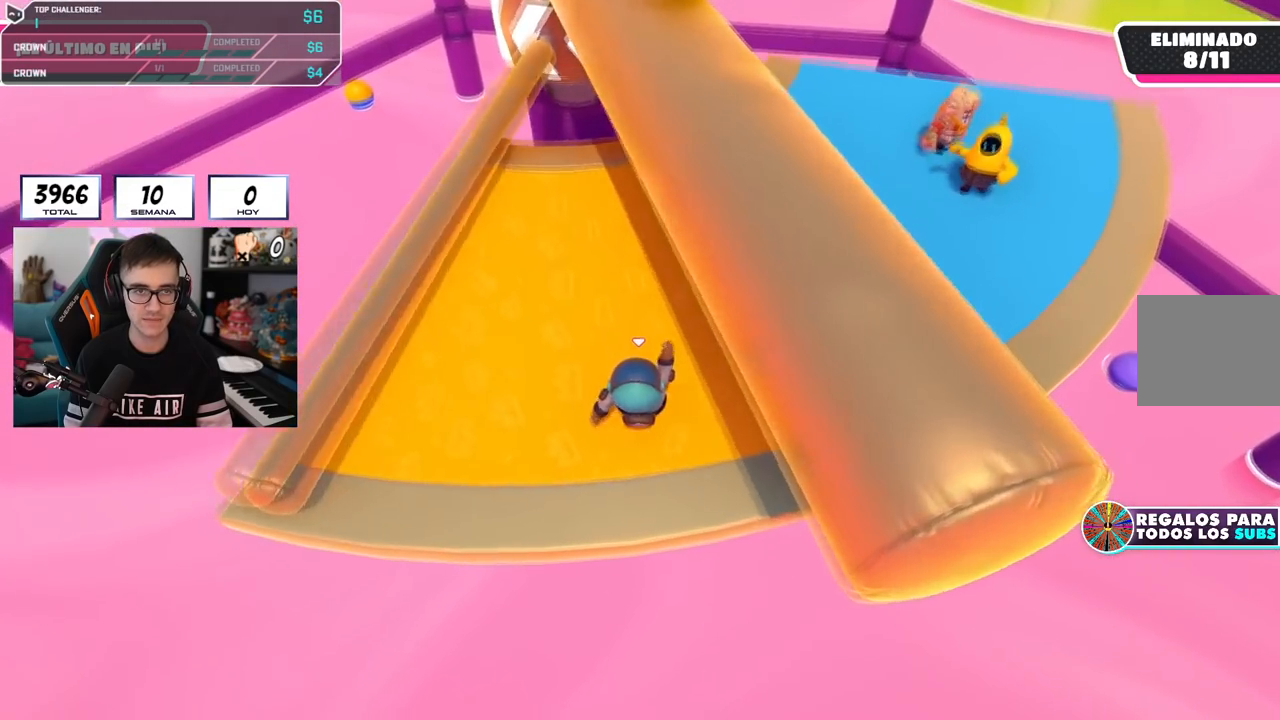
{"buttons": [], "left_stick": "left", "right_stick": "center", "events": [[16, "left_stick", "right"], [200, "left_stick", "down"], [250, "left_stick", "left"]]}
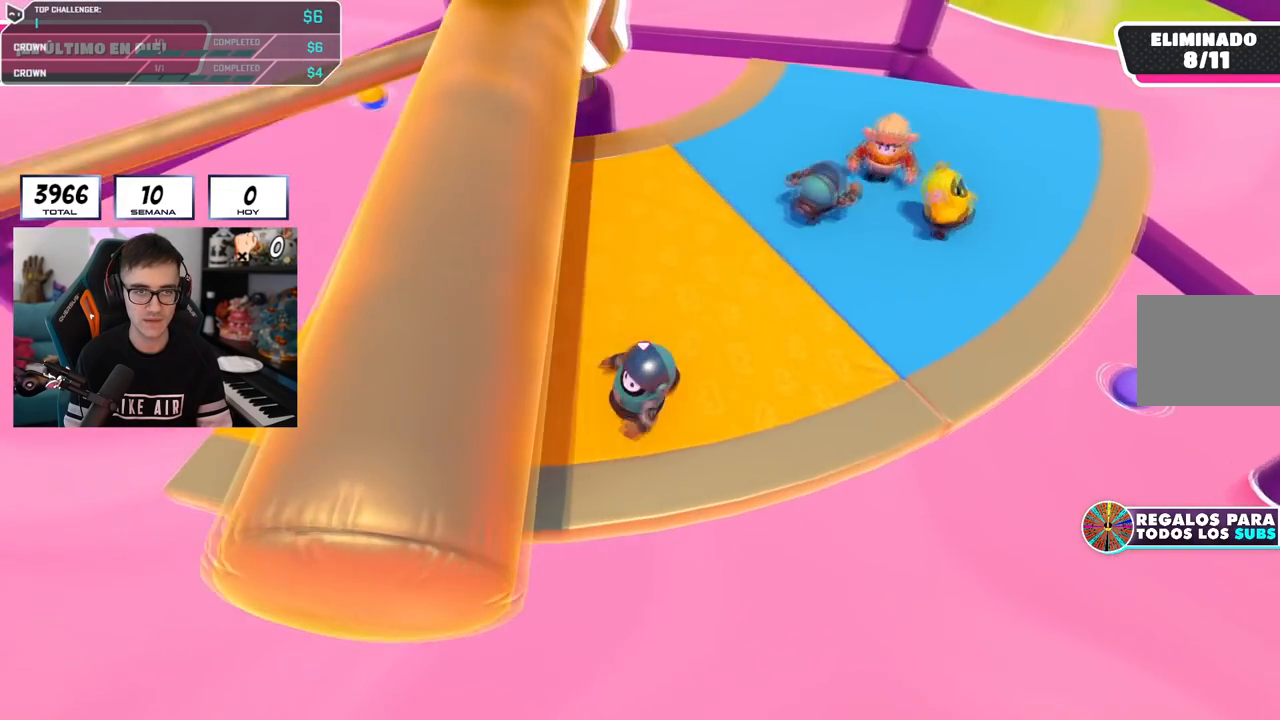
{"buttons": [], "left_stick": "down-right", "right_stick": "center", "events": [[34, "CROSS", "down"], [50, "left_stick", "up-left"], [200, "left_stick", "up"], [234, "CROSS", "up"], [334, "left_stick", "right"], [451, "left_stick", "down-right"]]}
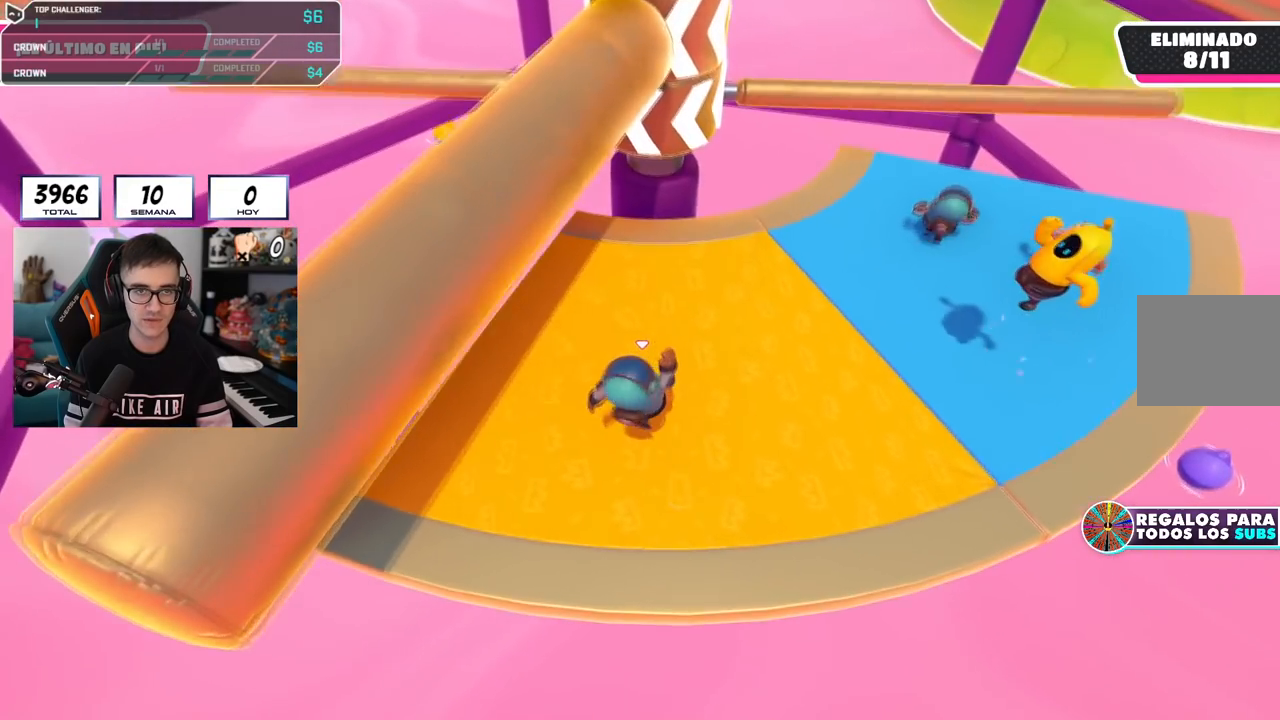
{"buttons": [], "left_stick": "down-right", "right_stick": "center", "events": [[16, "left_stick", "down"], [100, "left_stick", "left"], [183, "CROSS", "down"], [400, "left_stick", "up"], [467, "CROSS", "up"], [483, "left_stick", "down-right"]]}
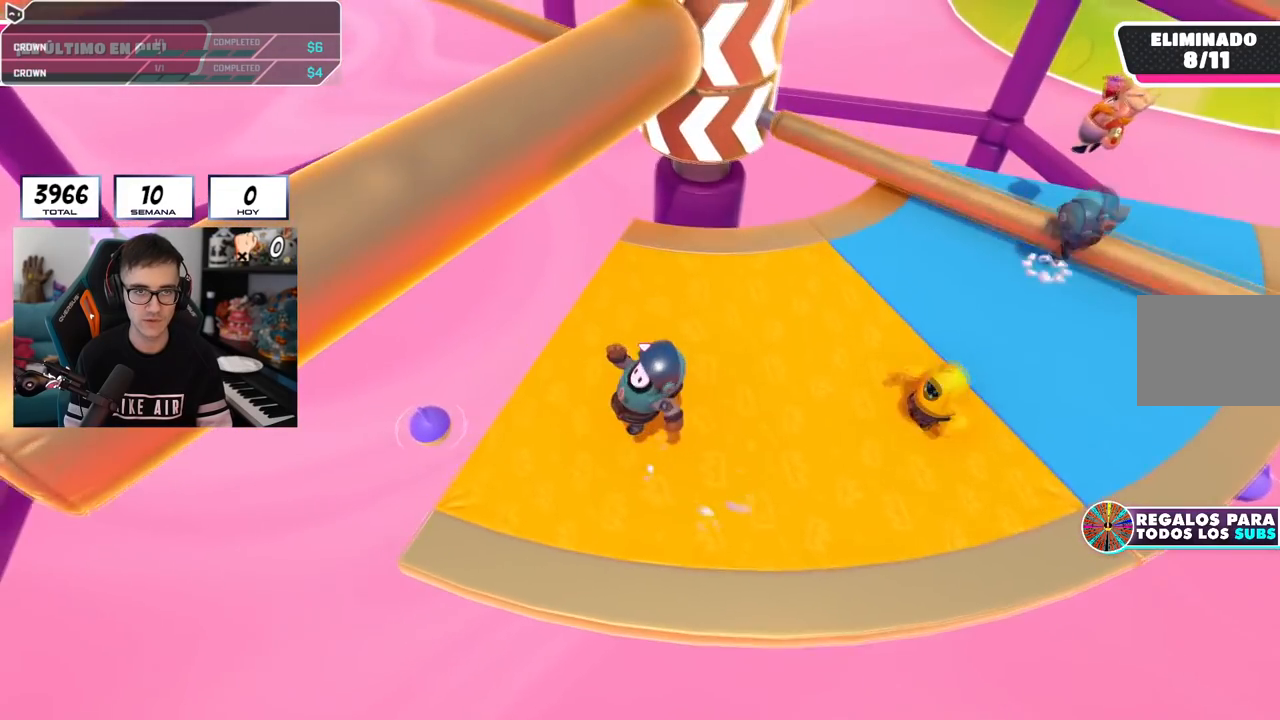
{"buttons": ["CROSS"], "left_stick": "up-right", "right_stick": "center", "events": [[217, "left_stick", "up-right"], [401, "CROSS", "down"]]}
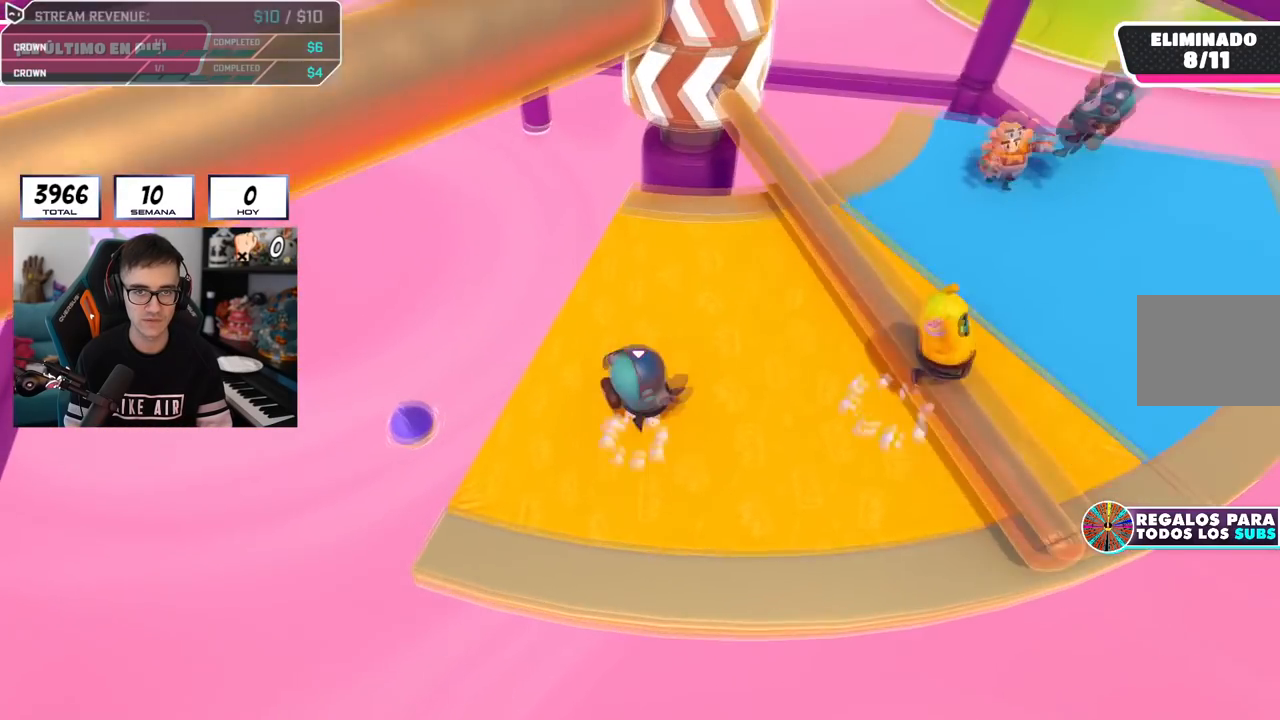
{"buttons": [], "left_stick": "left", "right_stick": "center", "events": [[217, "CROSS", "up"], [317, "left_stick", "down-right"], [383, "left_stick", "down-left"], [484, "left_stick", "left"]]}
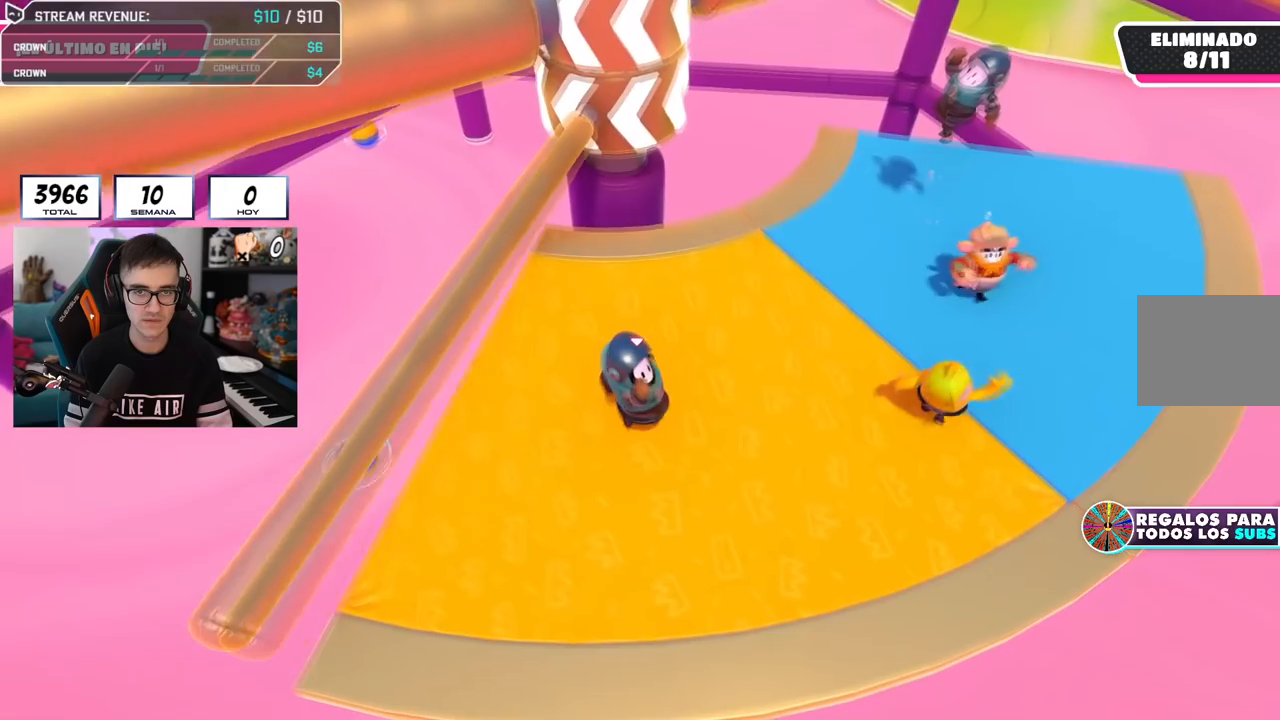
{"buttons": [], "left_stick": "down-left", "right_stick": "center", "events": [[117, "CROSS", "down"], [234, "left_stick", "up"], [334, "left_stick", "right"], [384, "CROSS", "up"], [417, "left_stick", "down-left"]]}